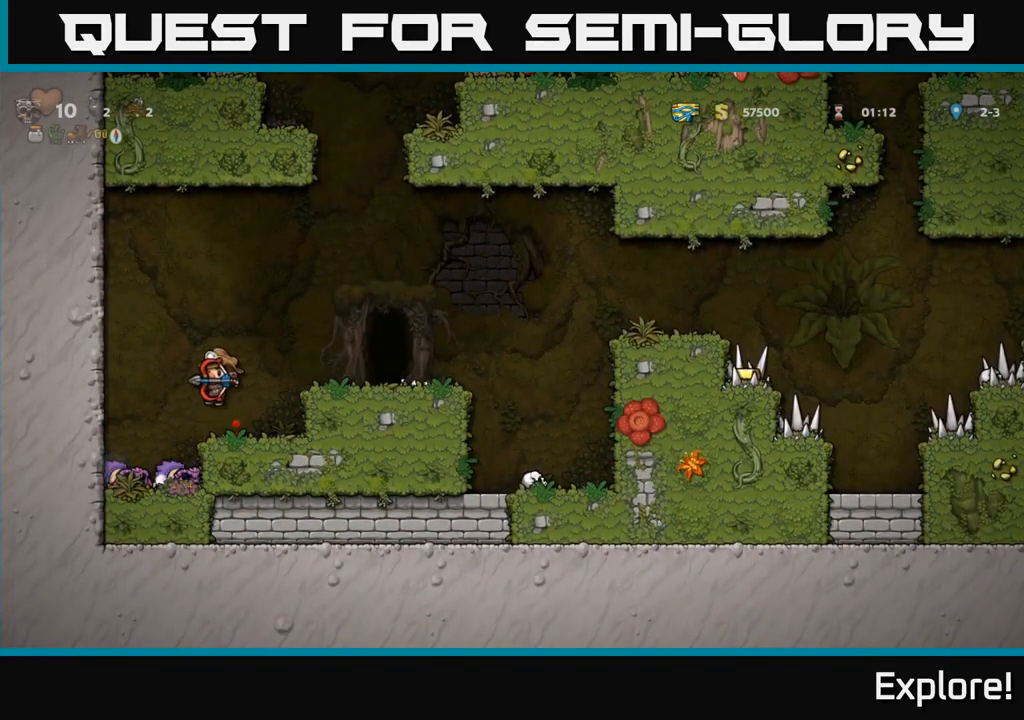
Gameplay with a controller (Xbox layout); each line is a JSON object with the inputs held at the frame after it. "events" lists button and stick changes between this image and that frame as [ms after this image, input, new state], when the widget could be followed in between. Not read: left_stick.
{"buttons": ["A", "DPAD_RIGHT"], "right_stick": "center", "events": [[184, "DPAD_LEFT", "up"], [317, "DPAD_RIGHT", "down"], [484, "A", "down"]]}
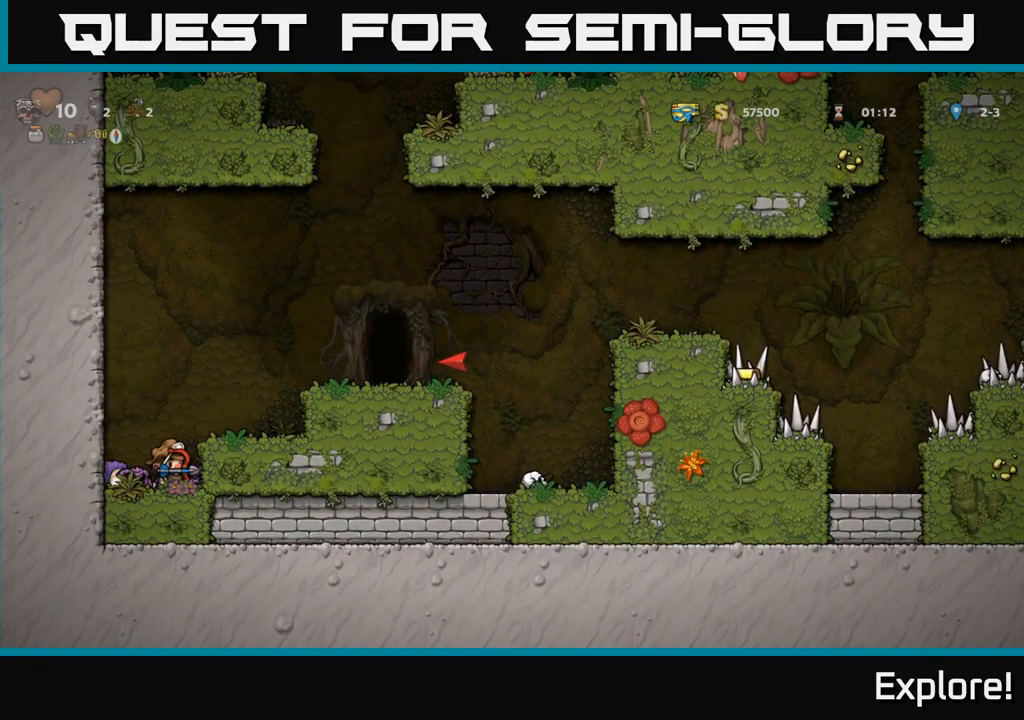
{"buttons": ["A", "DPAD_RIGHT"], "right_stick": "center", "events": [[100, "A", "up"], [217, "DPAD_RIGHT", "up"], [467, "A", "down"], [467, "DPAD_RIGHT", "down"]]}
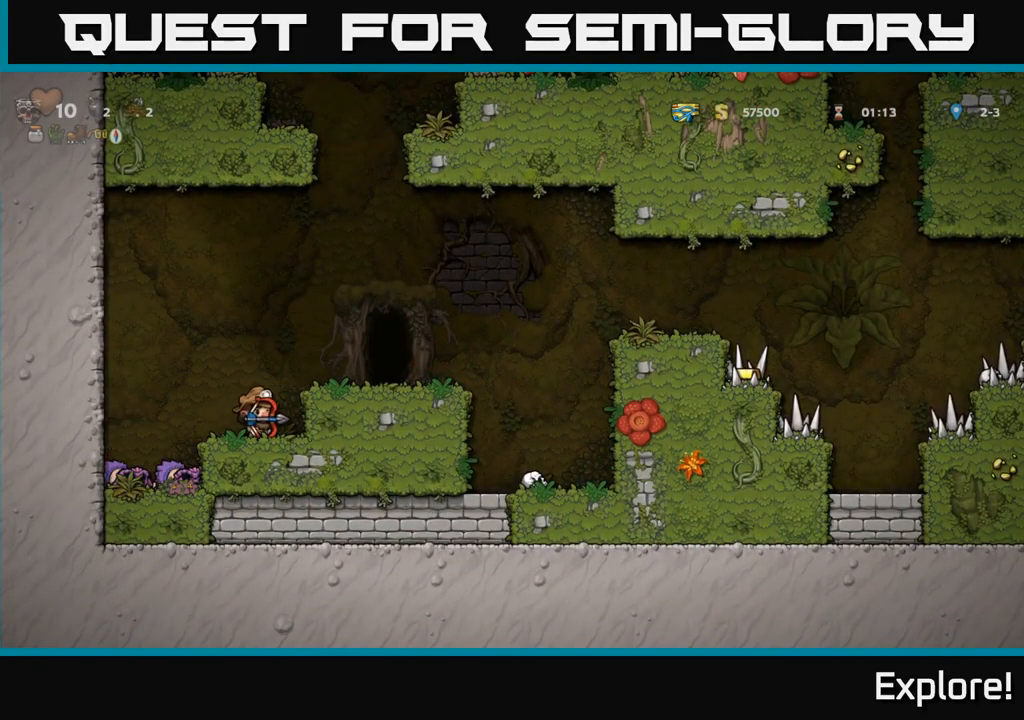
{"buttons": ["X", "DPAD_DOWN"], "right_stick": "center", "events": [[117, "A", "up"], [184, "DPAD_RIGHT", "up"], [284, "DPAD_DOWN", "down"], [450, "X", "down"]]}
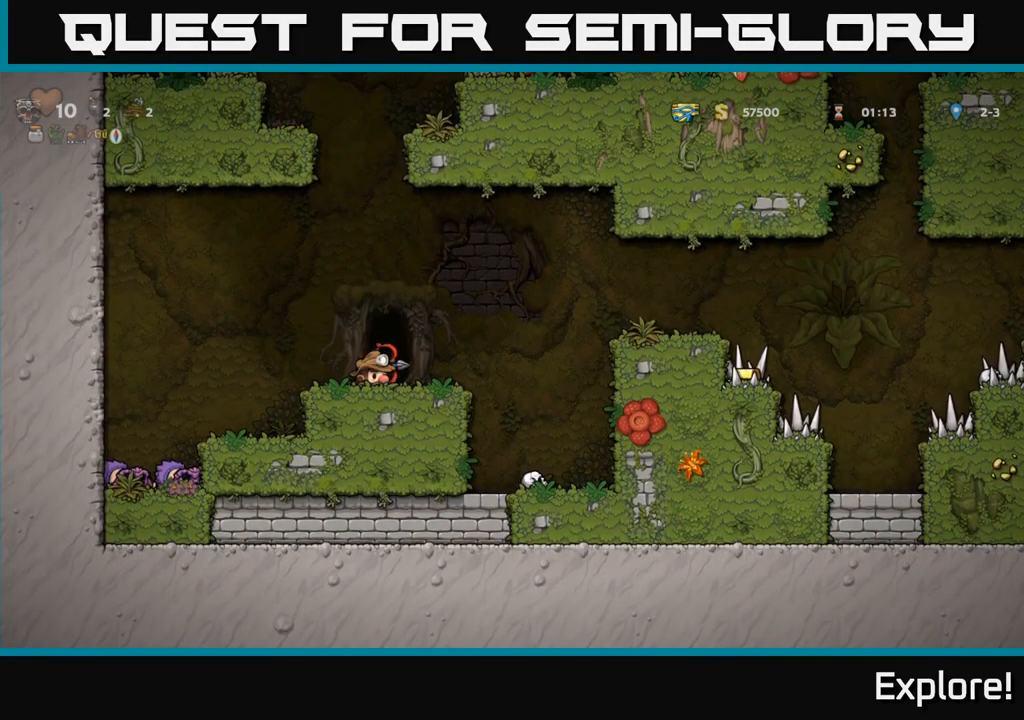
{"buttons": ["A", "DPAD_RIGHT"], "right_stick": "center", "events": [[67, "DPAD_DOWN", "up"], [67, "X", "up"], [84, "DPAD_RIGHT", "down"], [284, "A", "down"]]}
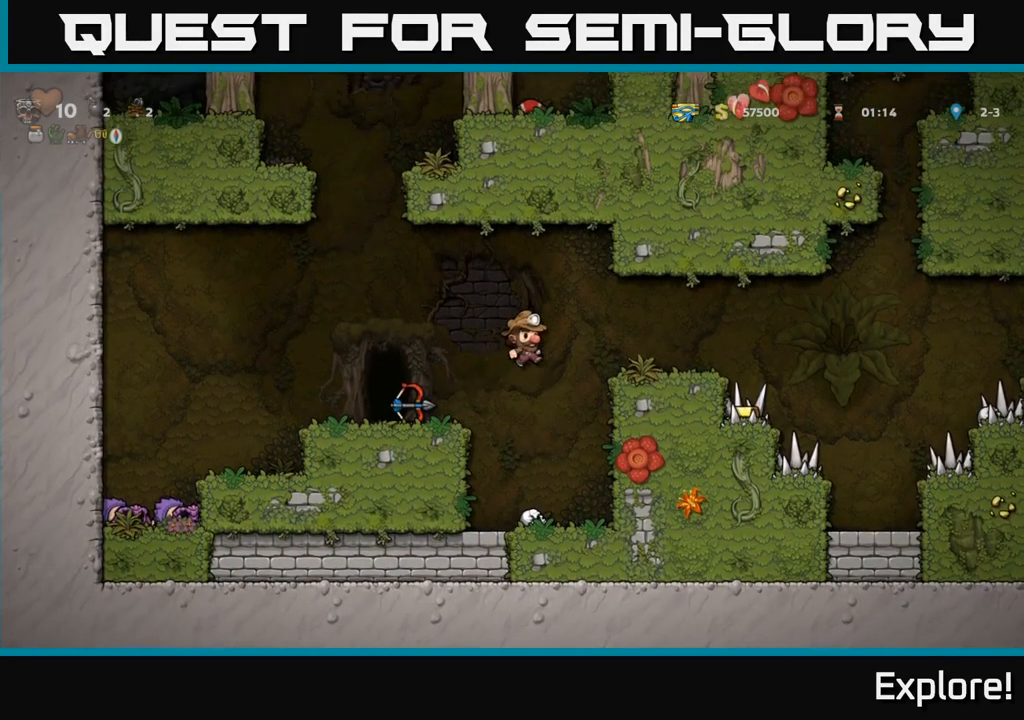
{"buttons": [], "right_stick": "center", "events": [[50, "A", "up"], [167, "DPAD_RIGHT", "up"]]}
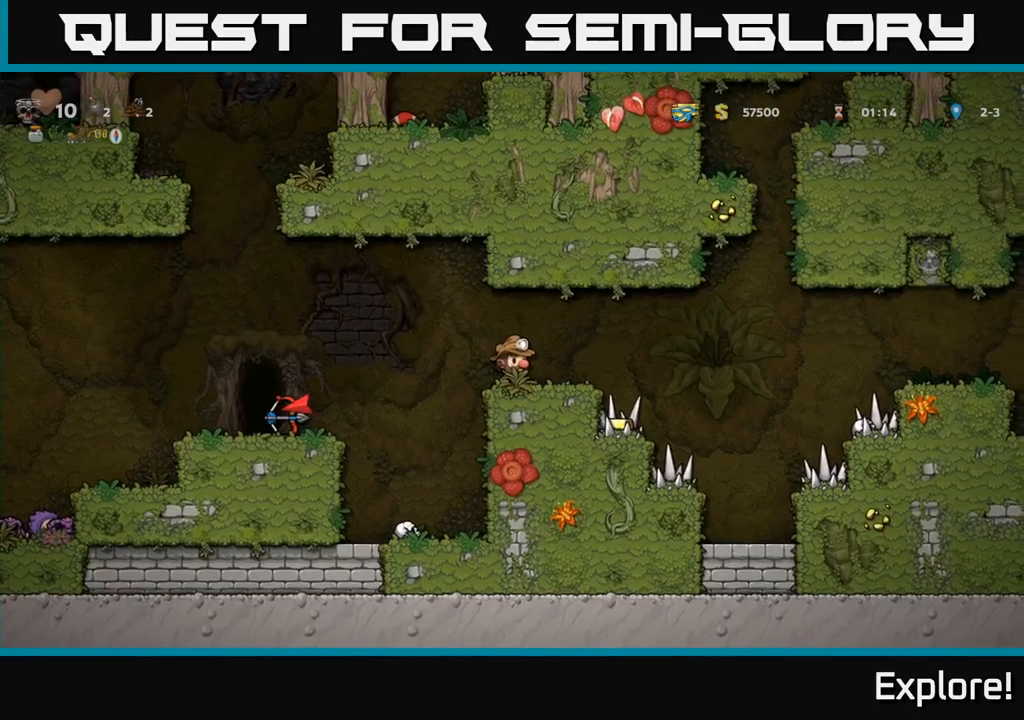
{"buttons": ["DPAD_DOWN"], "right_stick": "center", "events": [[83, "DPAD_RIGHT", "down"], [200, "DPAD_DOWN", "down"], [233, "DPAD_RIGHT", "up"]]}
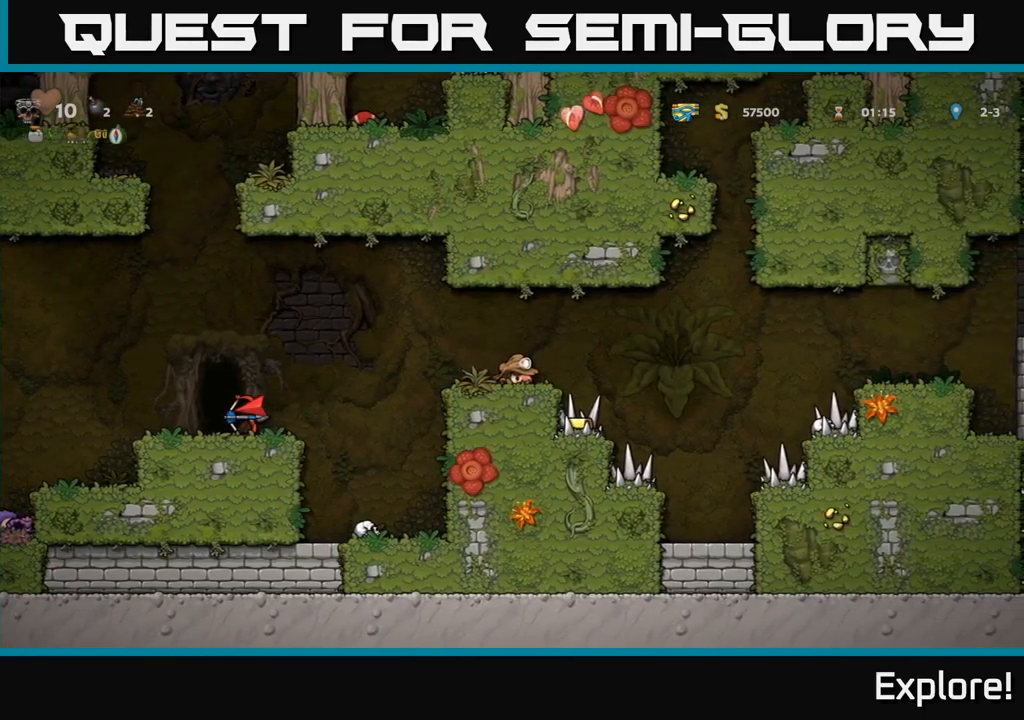
{"buttons": ["DPAD_DOWN", "DPAD_RIGHT"], "right_stick": "center", "events": [[16, "DPAD_RIGHT", "down"]]}
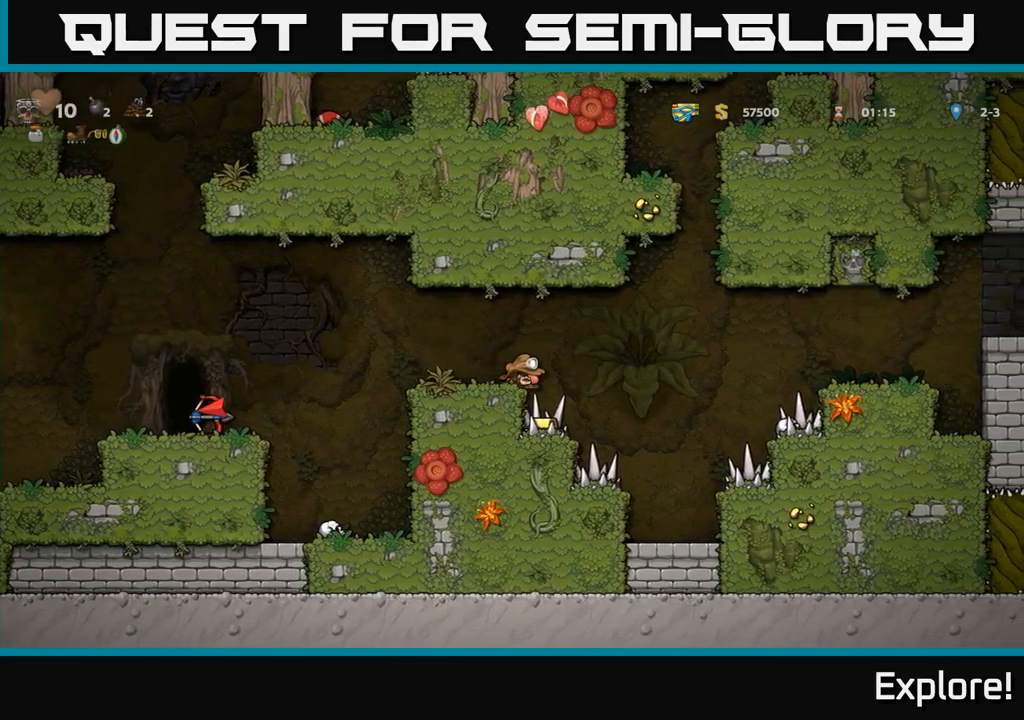
{"buttons": ["DPAD_DOWN"], "right_stick": "center", "events": [[433, "DPAD_RIGHT", "up"]]}
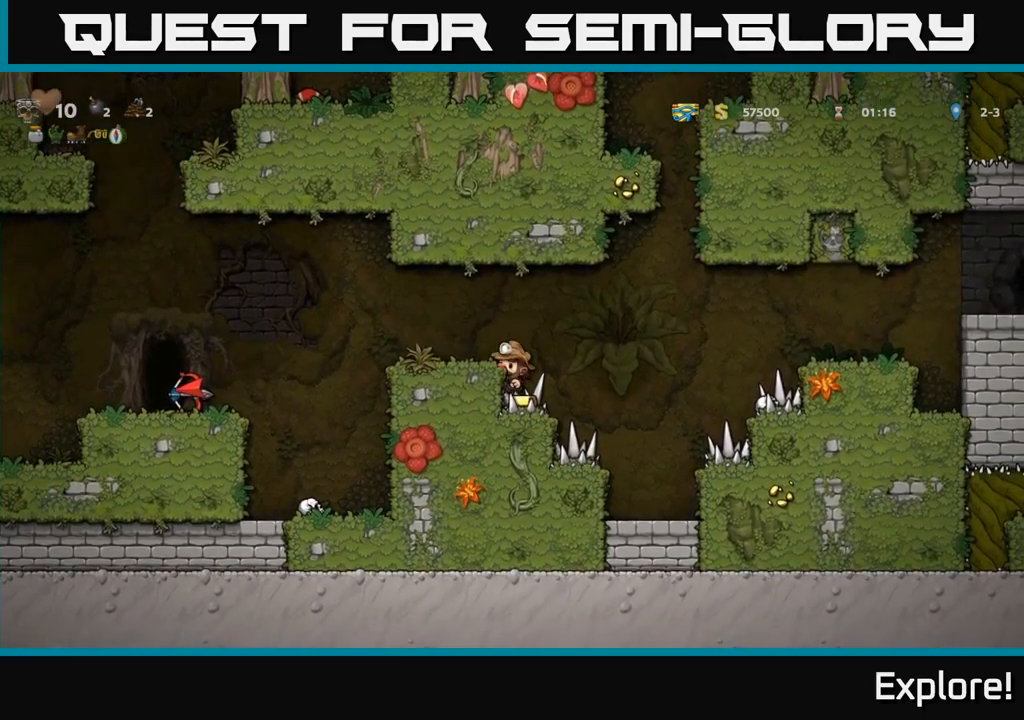
{"buttons": ["DPAD_DOWN"], "right_stick": "center", "events": [[300, "A", "down"], [416, "A", "up"]]}
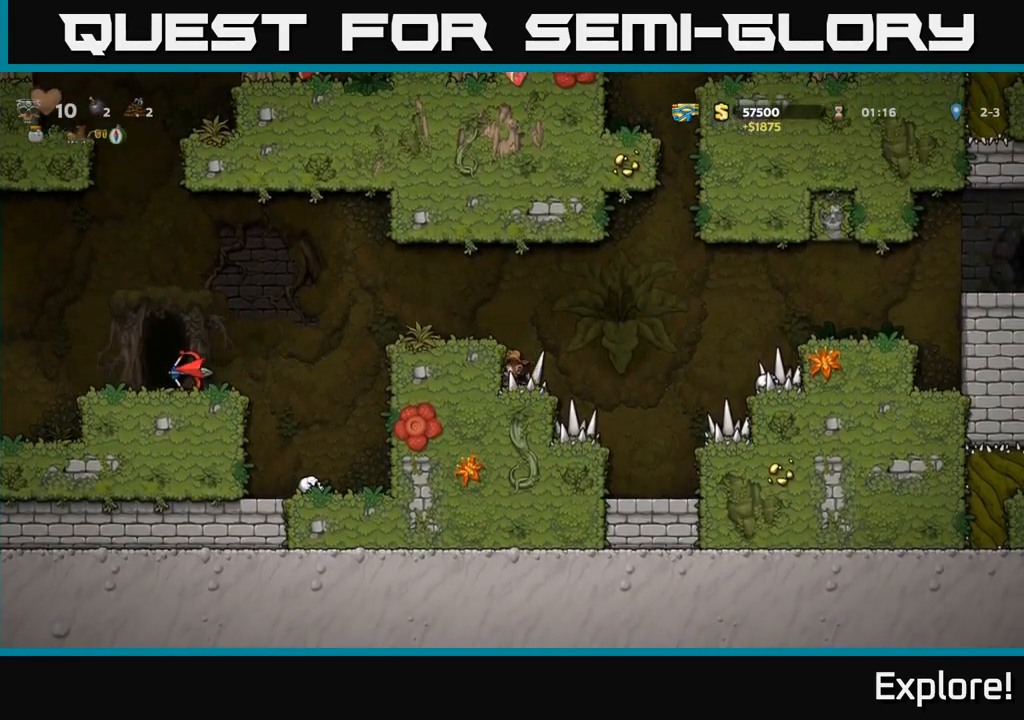
{"buttons": ["DPAD_RIGHT"], "right_stick": "center", "events": [[33, "DPAD_DOWN", "up"], [250, "DPAD_RIGHT", "down"]]}
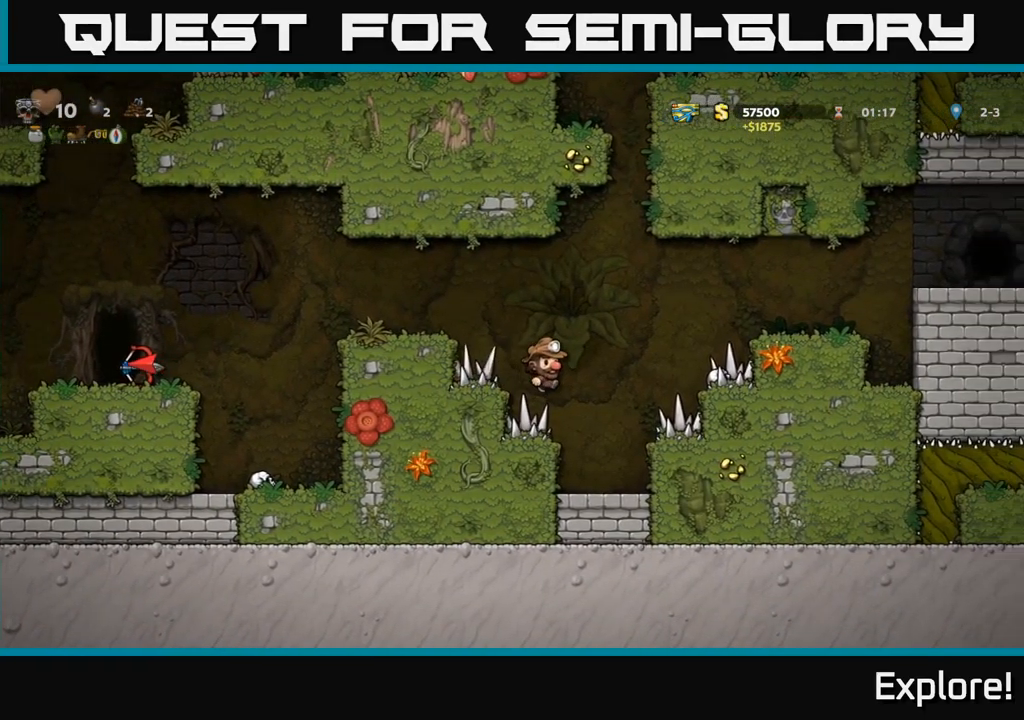
{"buttons": ["DPAD_RIGHT"], "right_stick": "center", "events": [[33, "DPAD_RIGHT", "up"], [383, "DPAD_RIGHT", "down"]]}
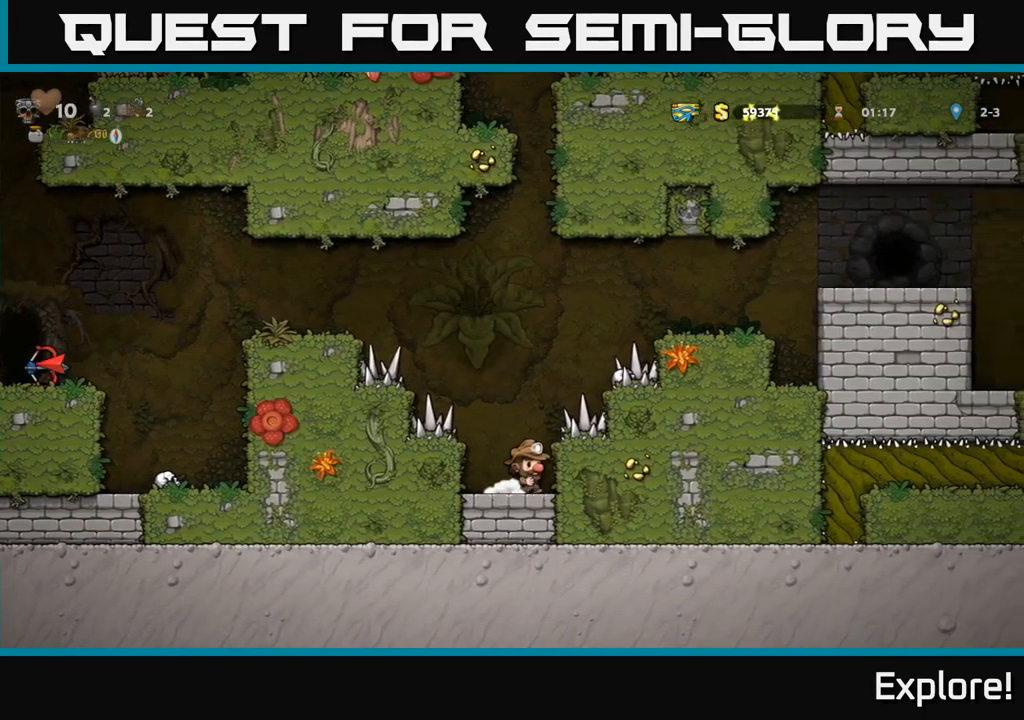
{"buttons": ["DPAD_RIGHT"], "right_stick": "center", "events": [[133, "DPAD_RIGHT", "up"], [266, "A", "down"], [350, "A", "up"], [416, "DPAD_RIGHT", "down"]]}
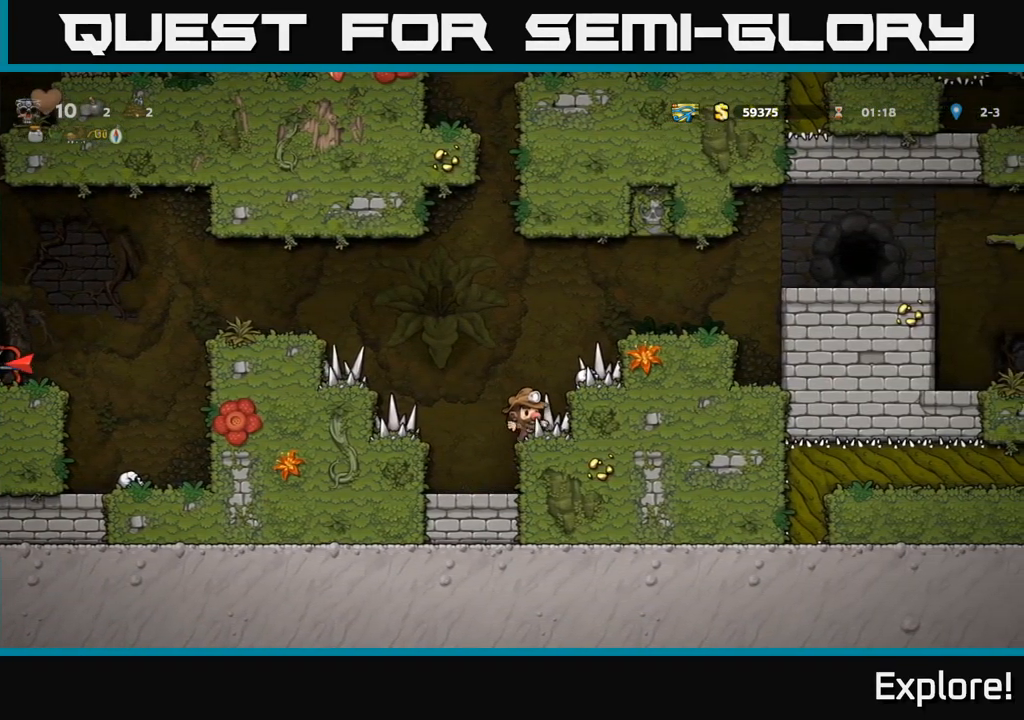
{"buttons": [], "right_stick": "center", "events": [[66, "DPAD_RIGHT", "up"]]}
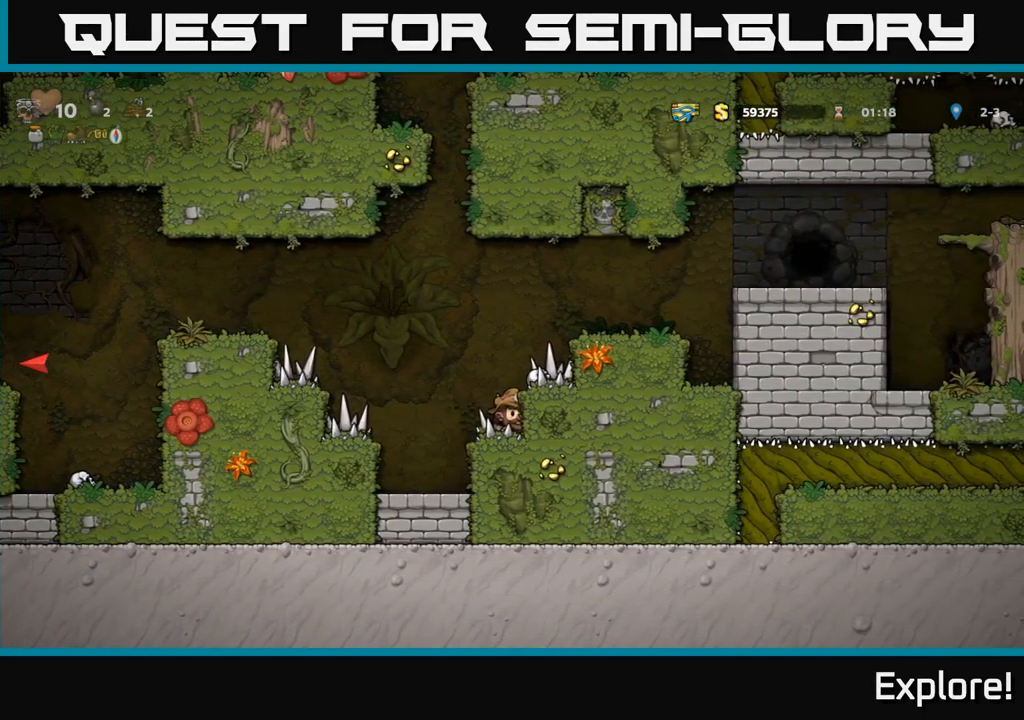
{"buttons": [], "right_stick": "center", "events": [[50, "A", "down"], [116, "DPAD_RIGHT", "down"], [133, "A", "up"], [333, "DPAD_RIGHT", "up"]]}
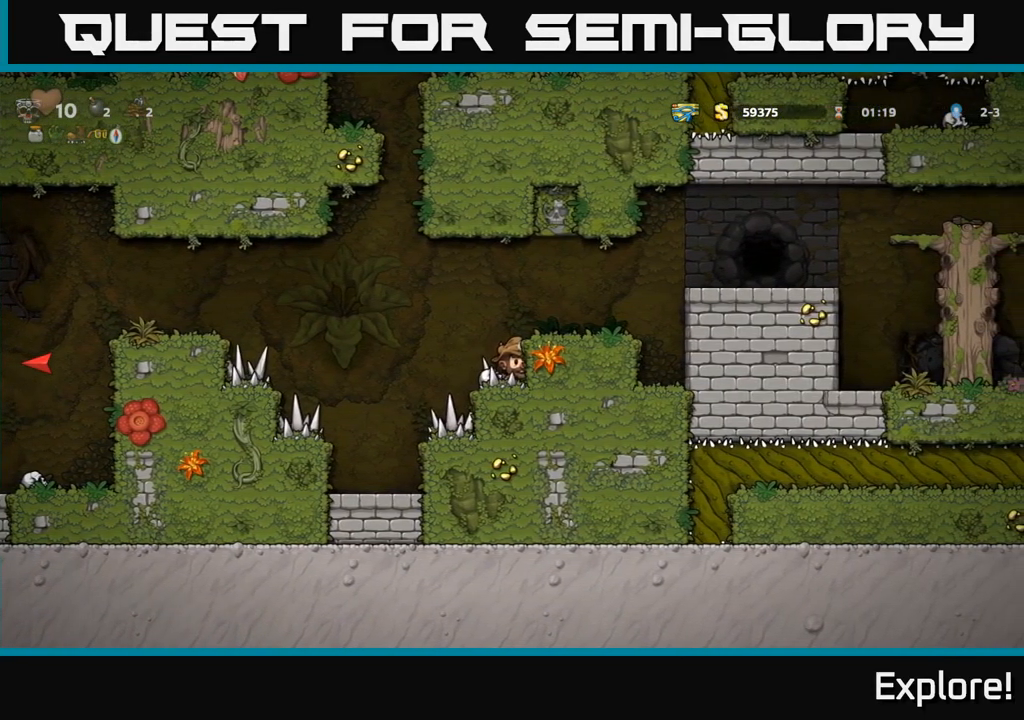
{"buttons": [], "right_stick": "center", "events": [[150, "A", "down"], [216, "DPAD_RIGHT", "down"], [233, "A", "up"], [450, "DPAD_RIGHT", "up"]]}
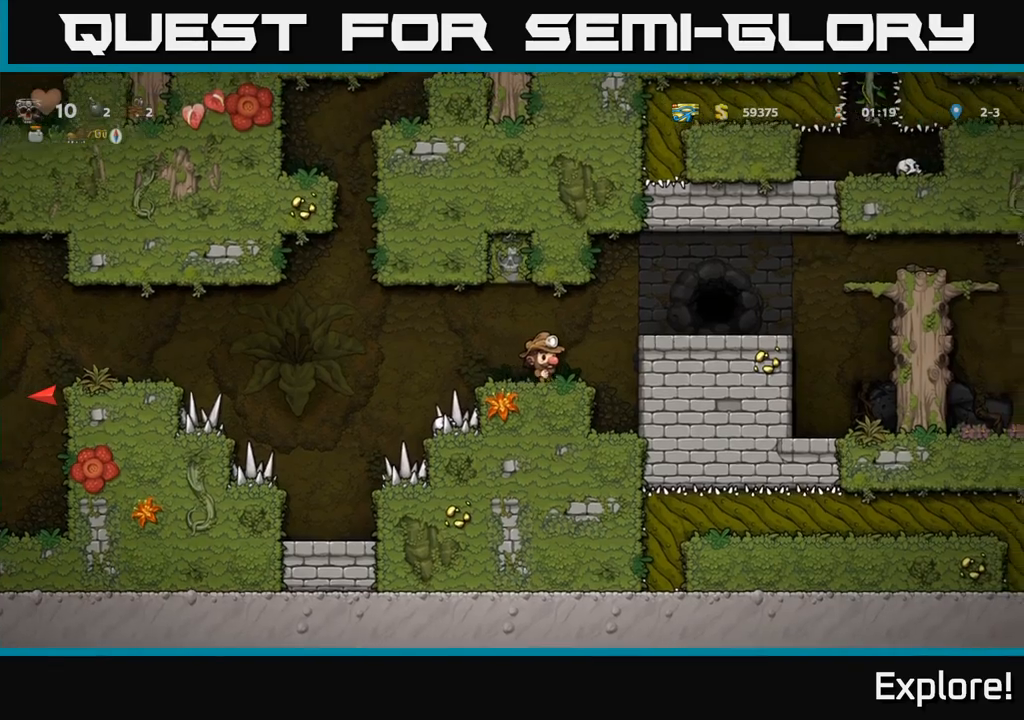
{"buttons": [], "right_stick": "center", "events": [[67, "DPAD_RIGHT", "down"], [150, "A", "down"], [283, "A", "up"], [417, "DPAD_RIGHT", "up"]]}
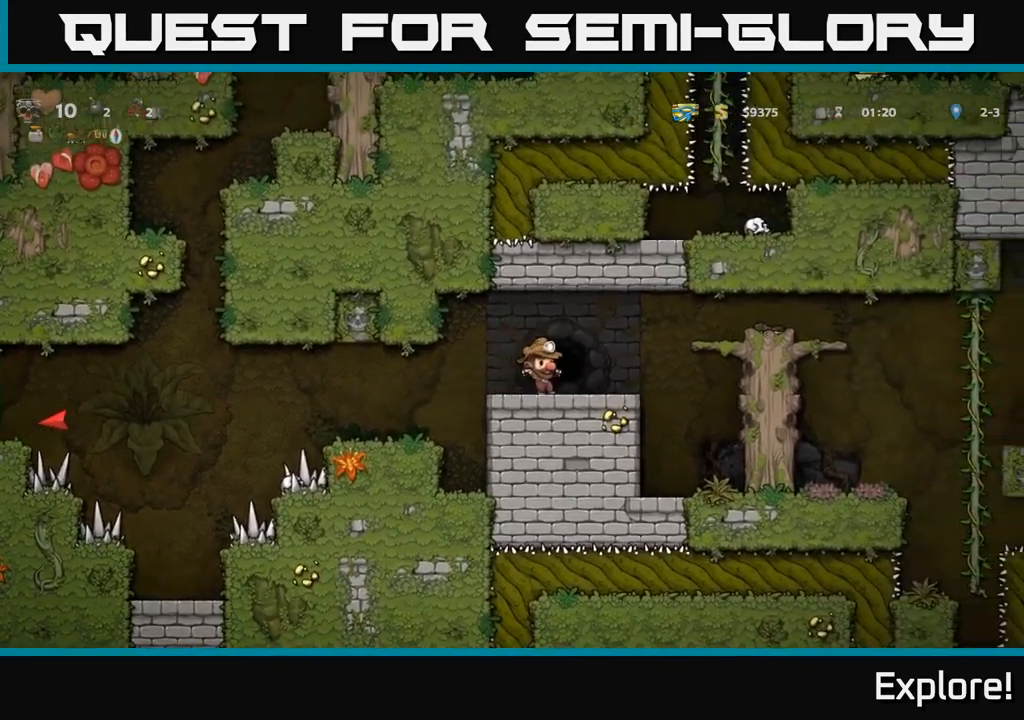
{"buttons": ["DPAD_RIGHT"], "right_stick": "center", "events": [[467, "DPAD_RIGHT", "down"]]}
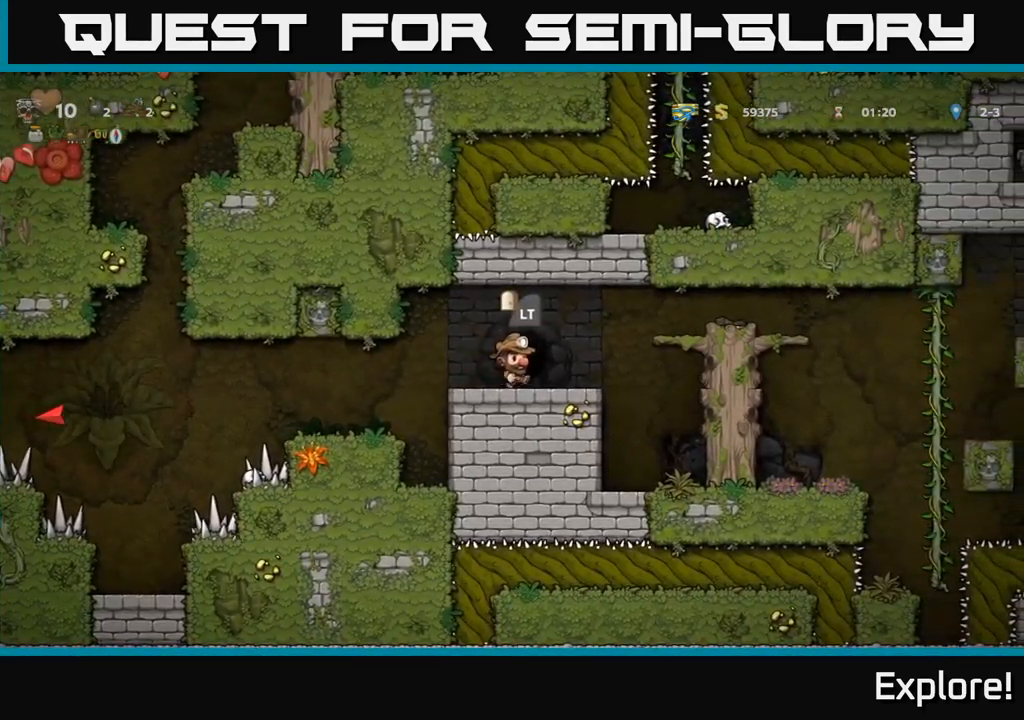
{"buttons": ["DPAD_RIGHT"], "right_stick": "center", "events": [[183, "A", "down"], [367, "A", "up"]]}
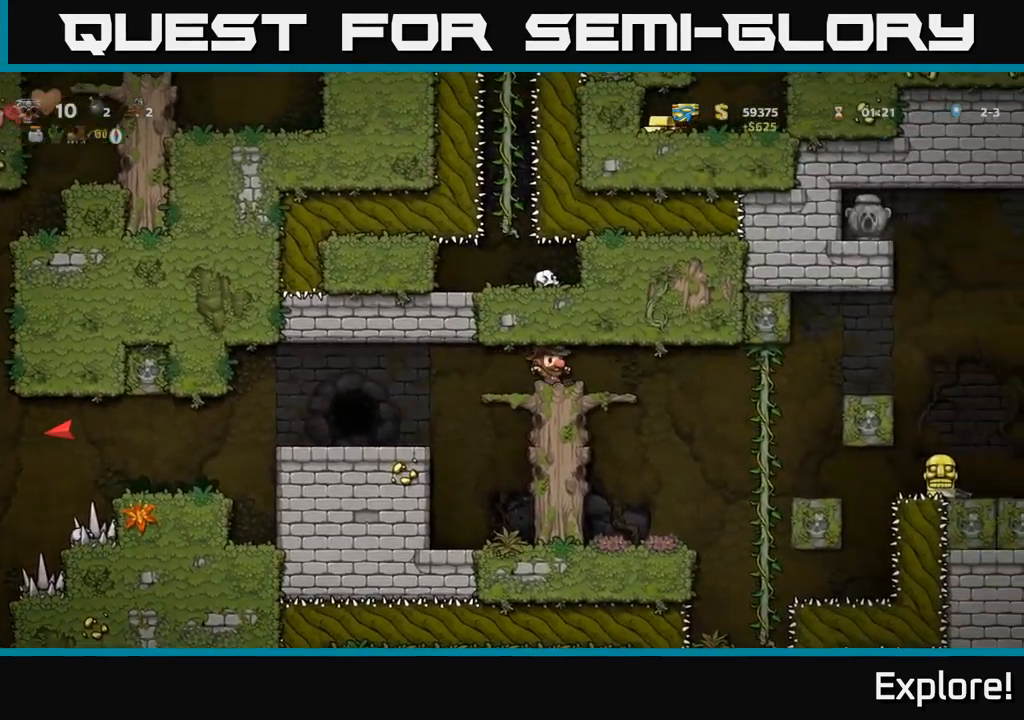
{"buttons": [], "right_stick": "center", "events": [[17, "DPAD_RIGHT", "up"]]}
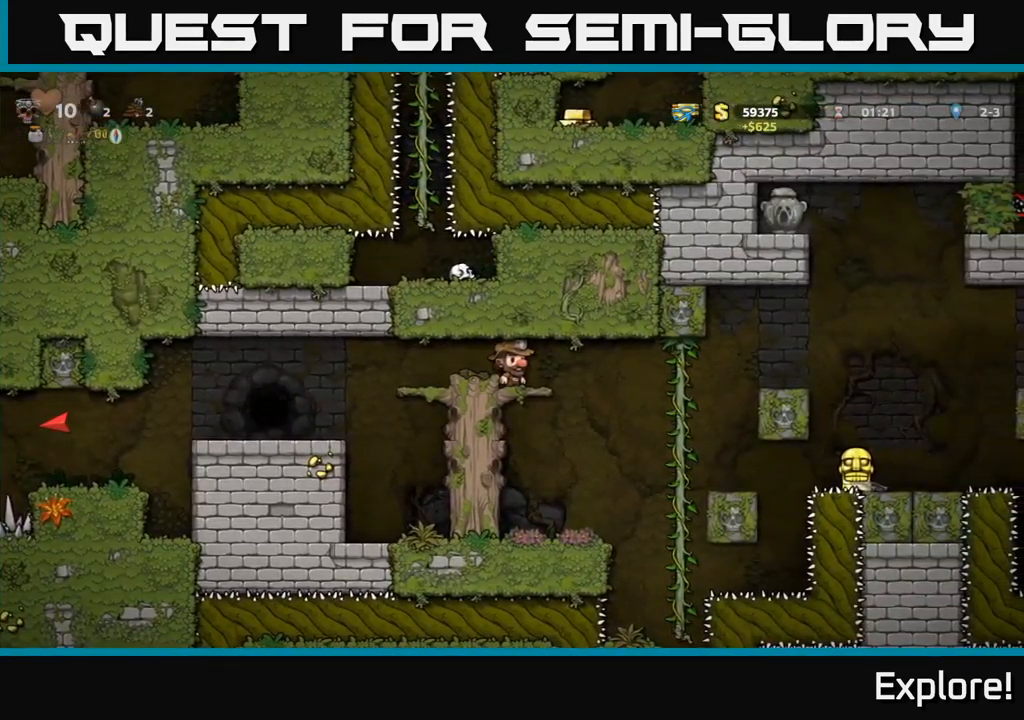
{"buttons": ["DPAD_LEFT"], "right_stick": "center", "events": [[300, "DPAD_LEFT", "down"]]}
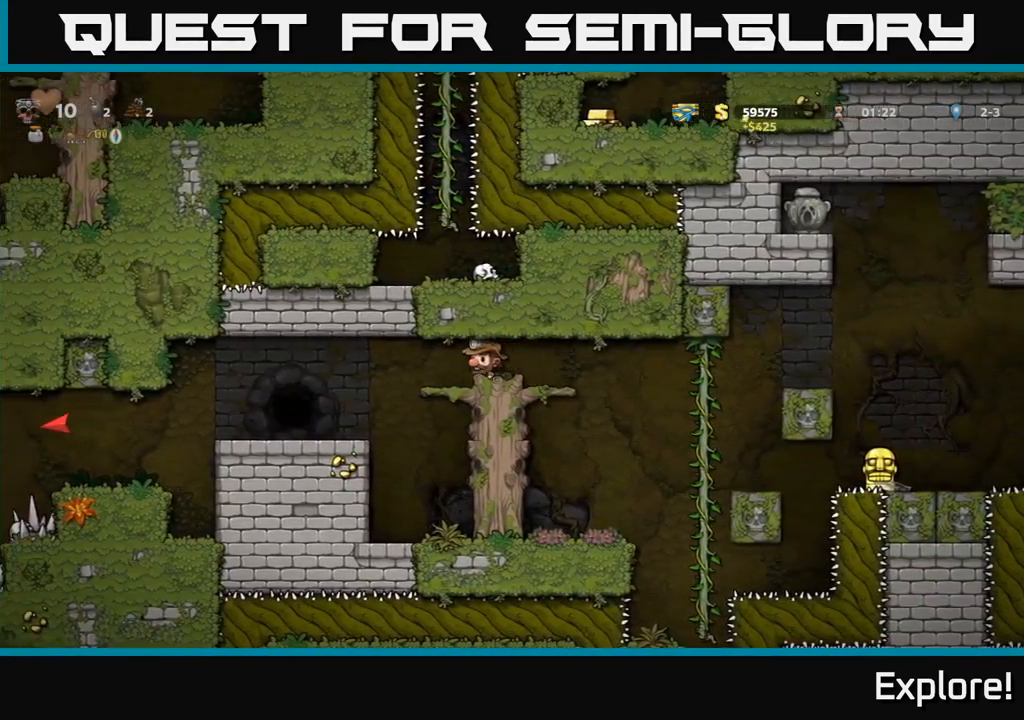
{"buttons": ["L2"], "right_stick": "center", "events": [[300, "DPAD_LEFT", "up"], [500, "L2", "down"]]}
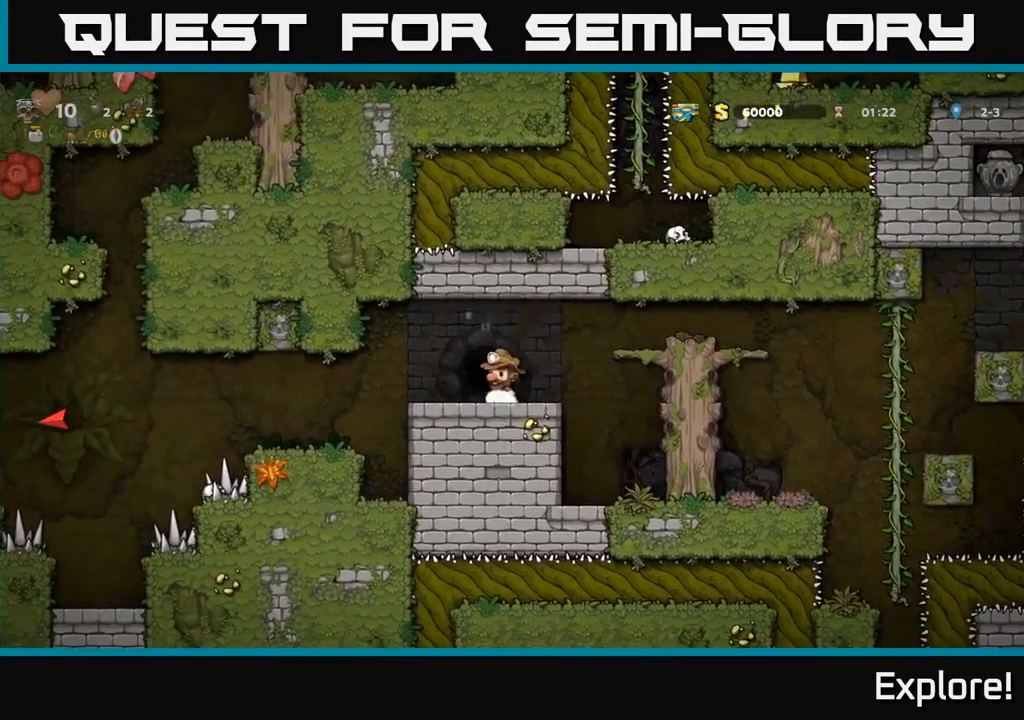
{"buttons": ["L2"], "right_stick": "center", "events": [[100, "L2", "up"], [200, "L2", "down"], [300, "L2", "up"], [433, "L2", "down"]]}
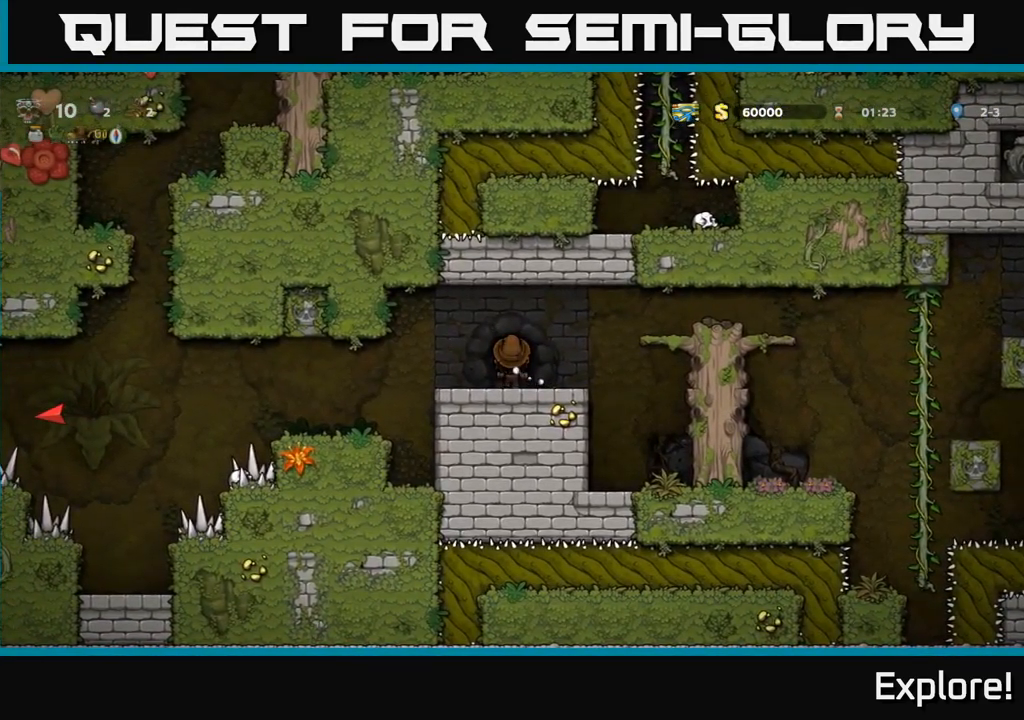
{"buttons": [], "right_stick": "center", "events": [[50, "L2", "up"]]}
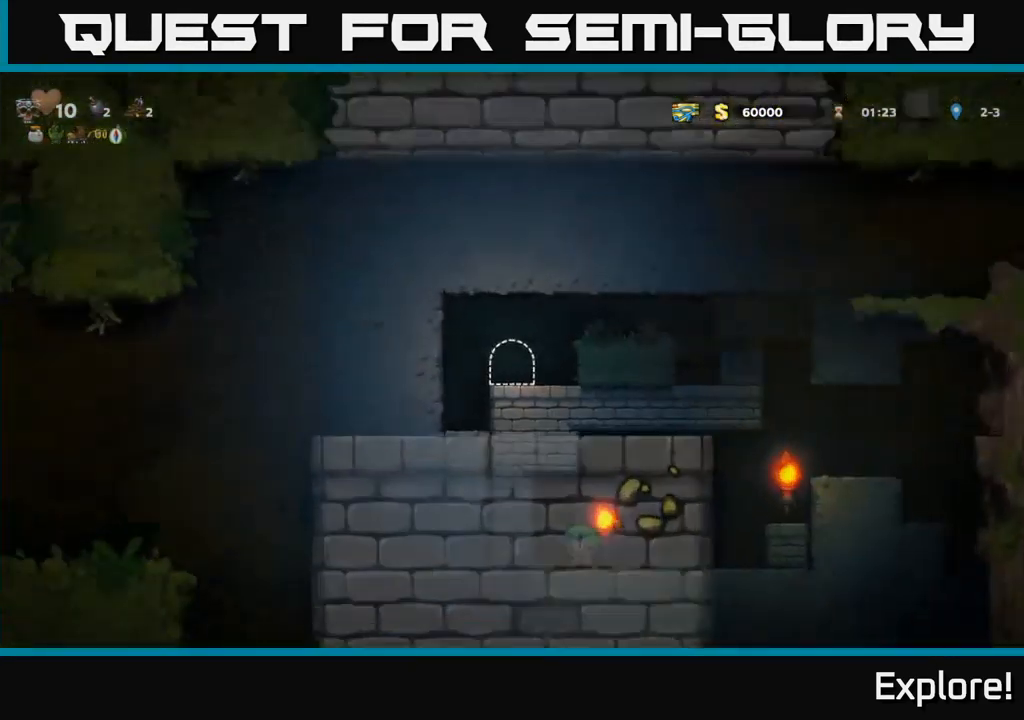
{"buttons": [], "right_stick": "center", "events": []}
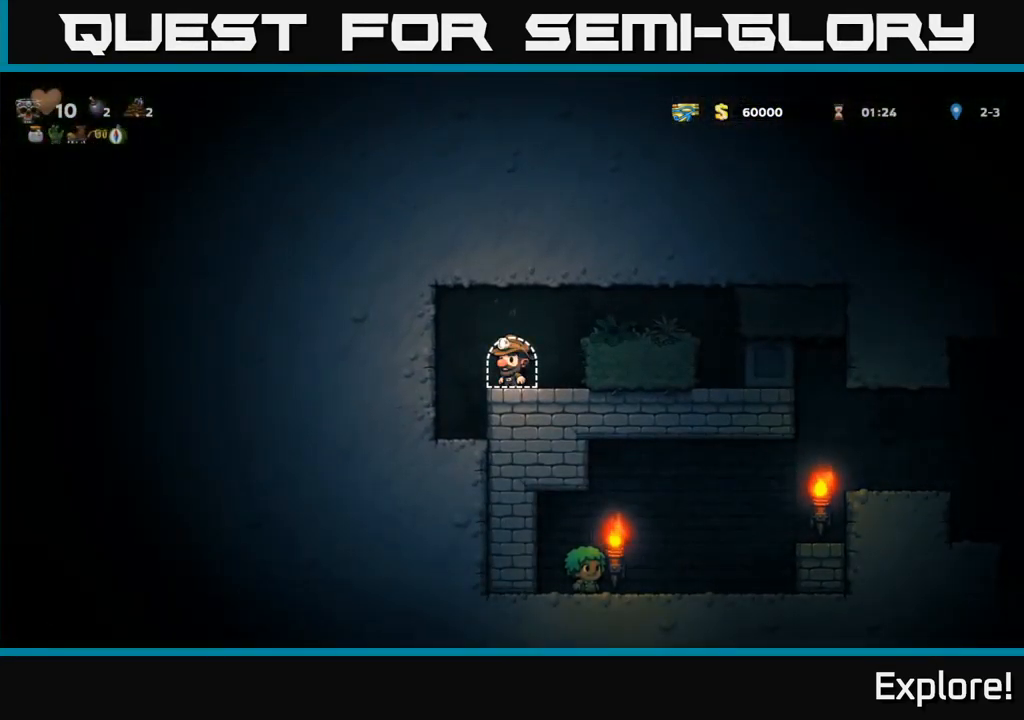
{"buttons": [], "right_stick": "center", "events": []}
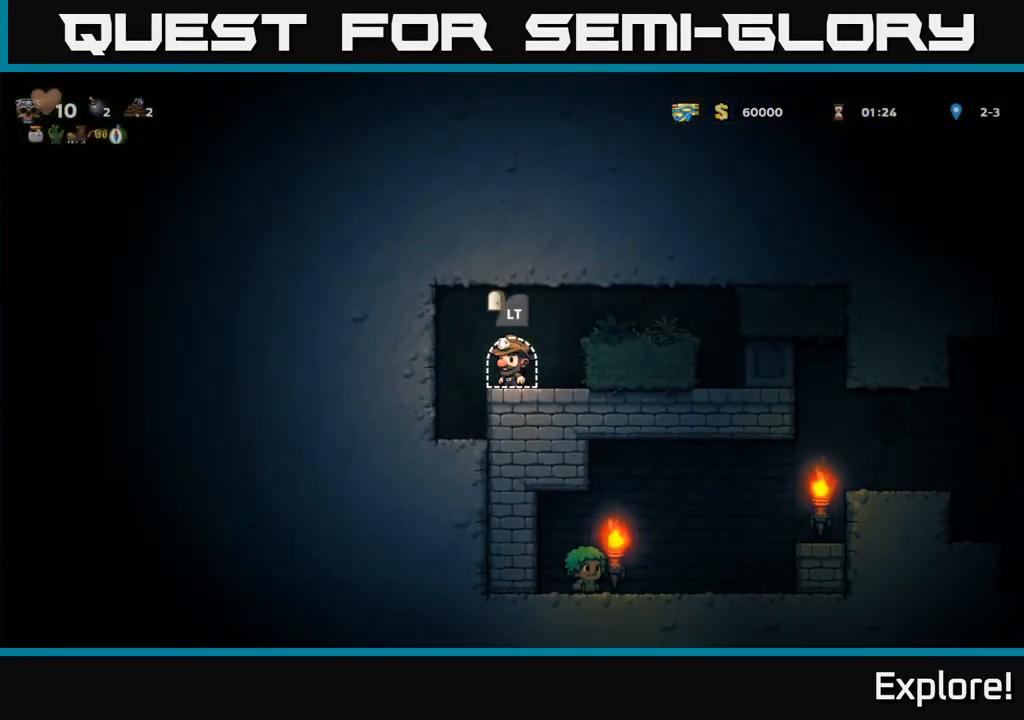
{"buttons": ["DPAD_RIGHT"], "right_stick": "center", "events": [[17, "DPAD_RIGHT", "down"], [117, "A", "down"], [300, "A", "up"]]}
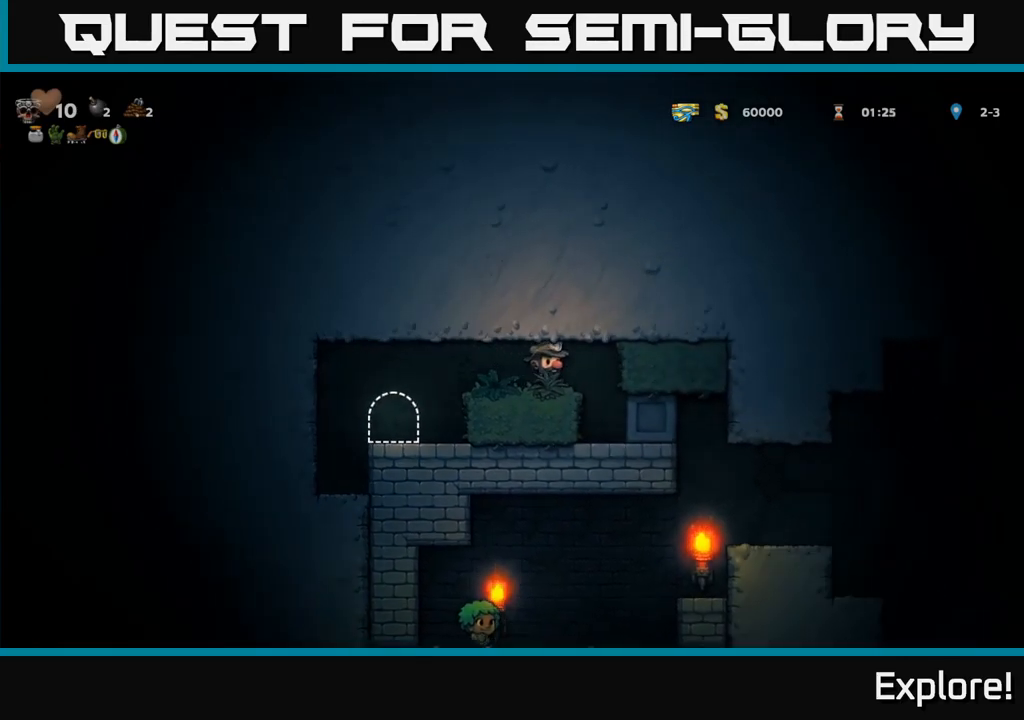
{"buttons": ["DPAD_RIGHT"], "right_stick": "center", "events": [[67, "DPAD_RIGHT", "up"], [417, "DPAD_RIGHT", "down"]]}
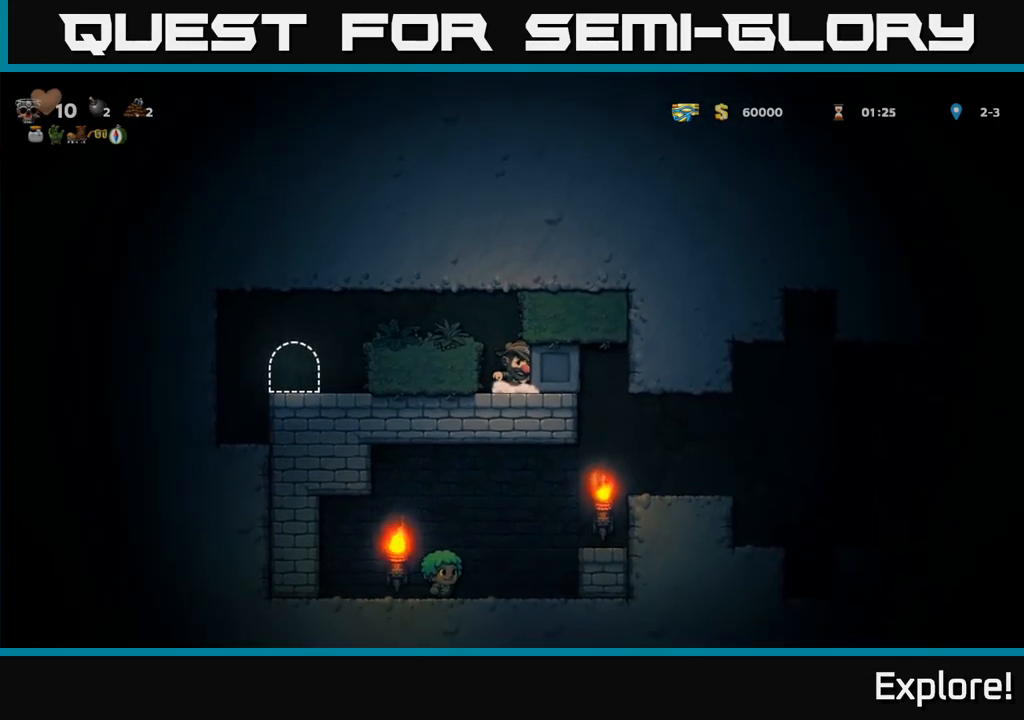
{"buttons": [], "right_stick": "center", "events": [[467, "DPAD_RIGHT", "up"]]}
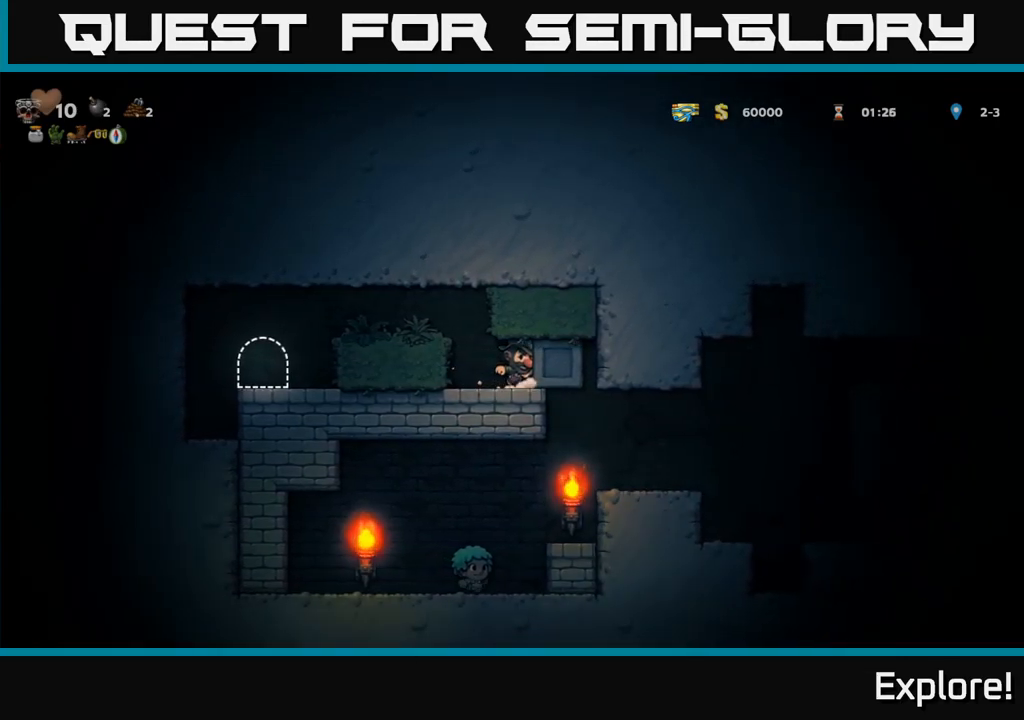
{"buttons": ["DPAD_RIGHT"], "right_stick": "center", "events": [[117, "DPAD_RIGHT", "down"]]}
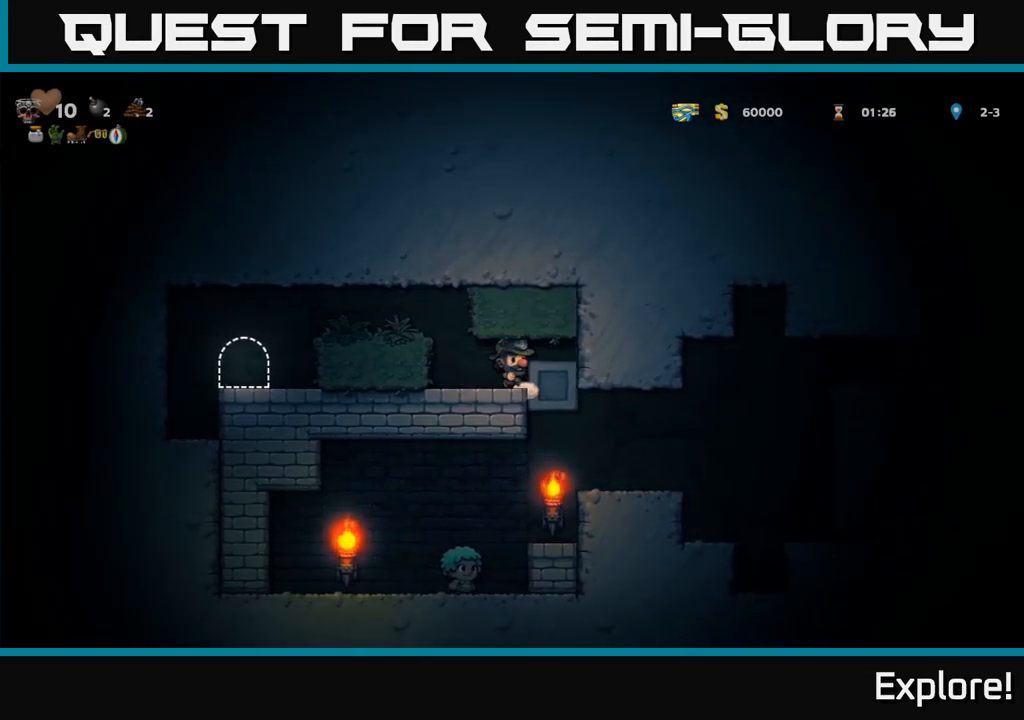
{"buttons": [], "right_stick": "center", "events": [[300, "DPAD_RIGHT", "up"]]}